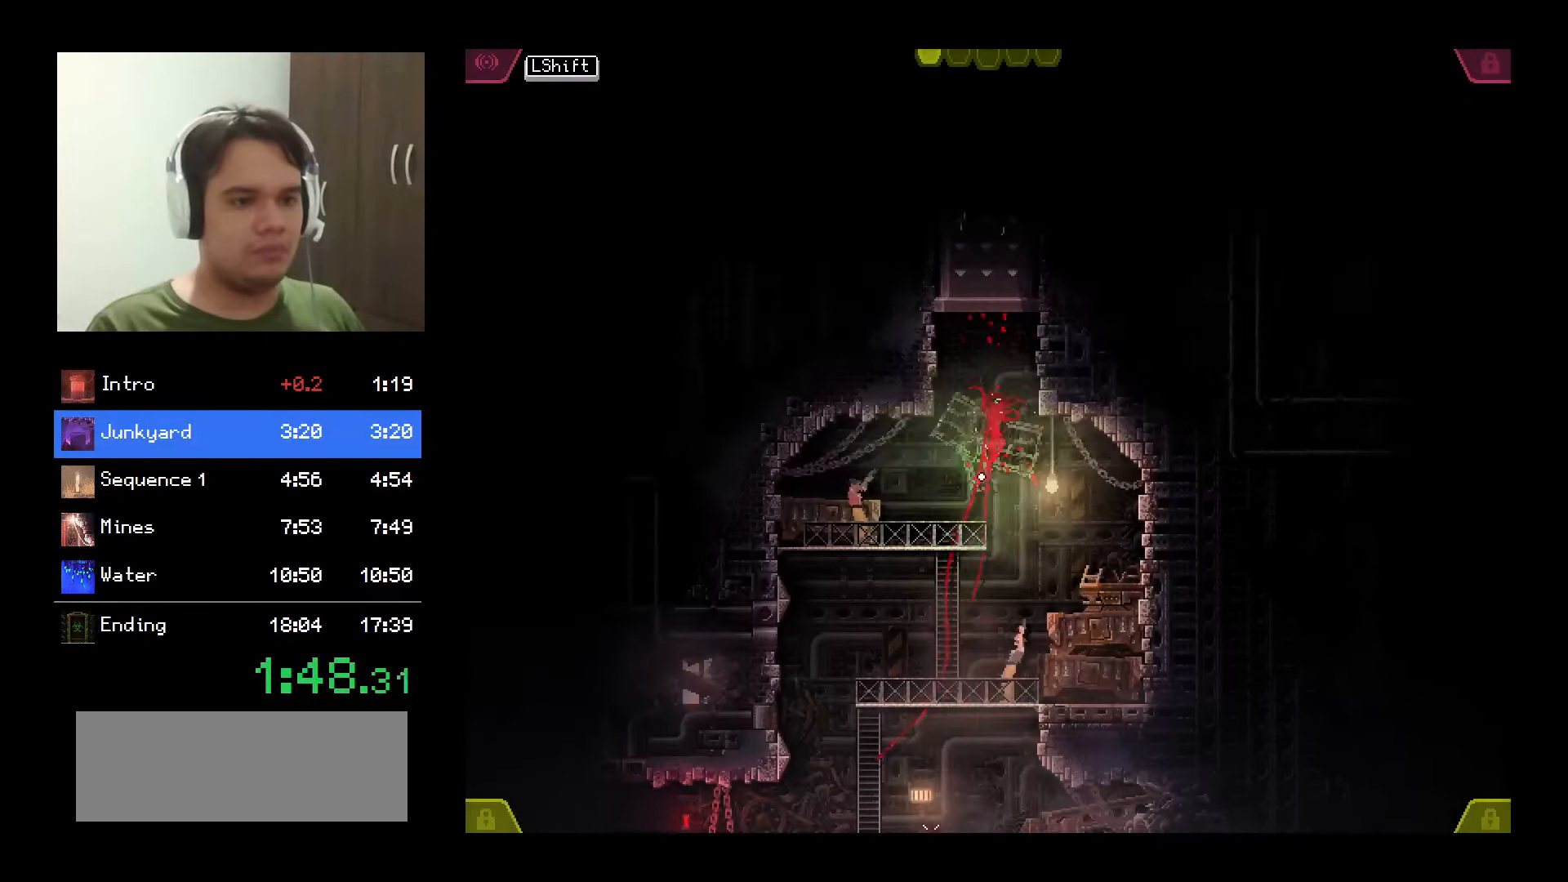
Gameplay with keyboard and mouse; each line is a JSON object with the keys and mouse buttons held at the frame after it. "events" lists presses ("down") and releases ("up") of "a", "backspace", "d", "down", "e", "left", "q", "return", "right", "s", "shift", "space", "tab", "up", "w", "mouse_left", "mouse_wheel" and "mouse_right" between this image and that frame as [ms after this image, input, new state], when the widget could be followed in between. "mouse_left", "mouse_wheel", "mouse_right" = the "left", "wheel", "right" buttons of the "mouse" list. No other keys are recorded. "wheel" means that the mouse wheel is clicked or scrolled. Mouse movement is not recorded.
{"keys": [], "mouse": ["left", "right"], "events": [[483, "mouse_right", "down"]]}
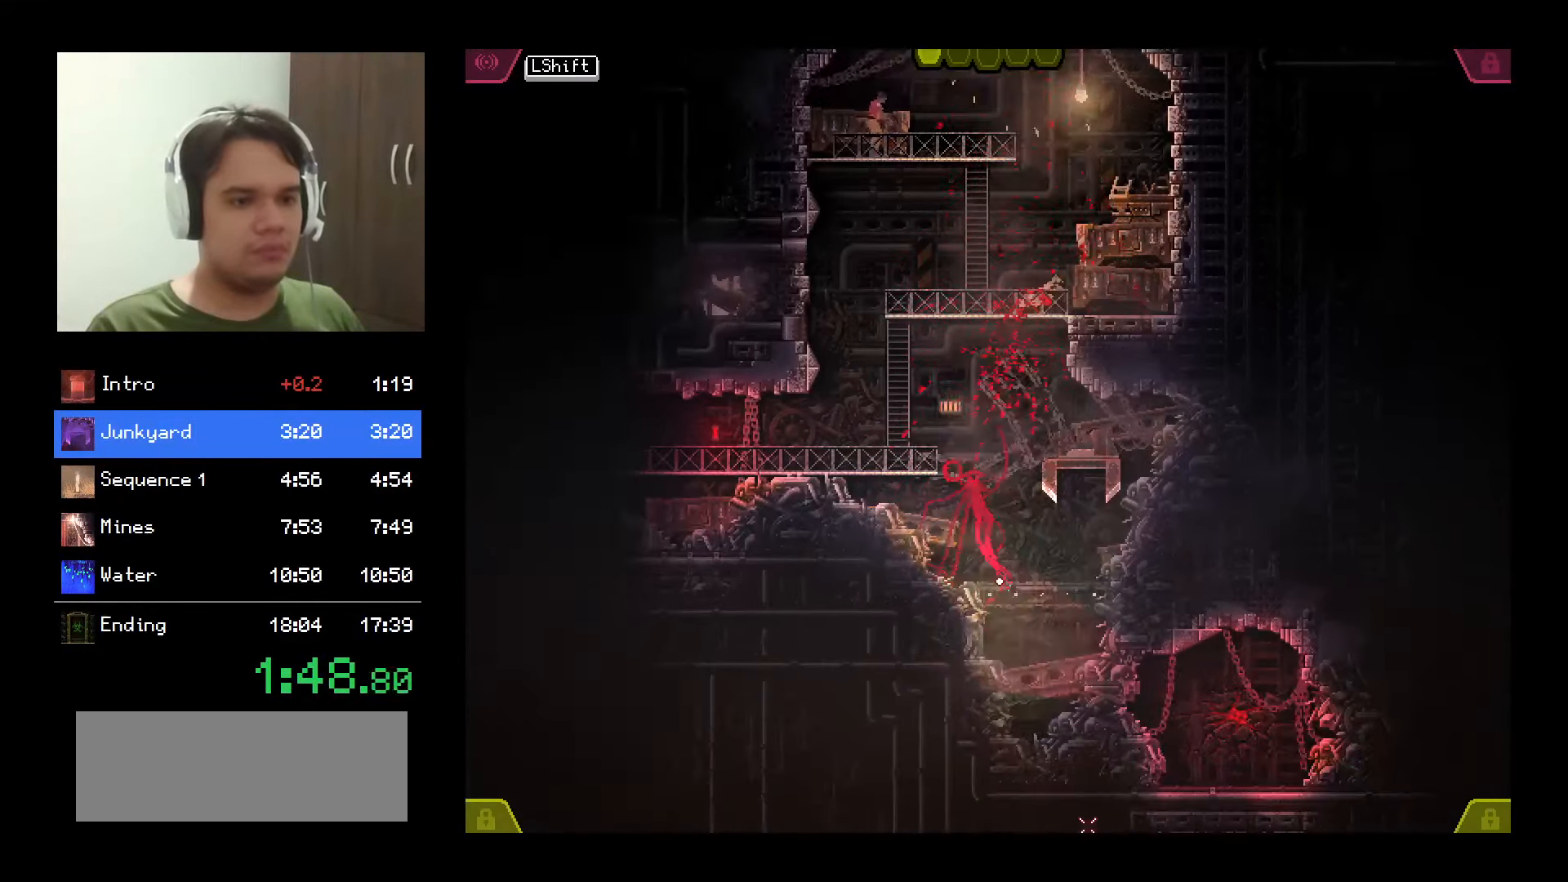
{"keys": [], "mouse": ["left"], "events": [[133, "mouse_right", "up"], [283, "space", "down"], [350, "space", "up"], [450, "space", "down"], [500, "space", "up"]]}
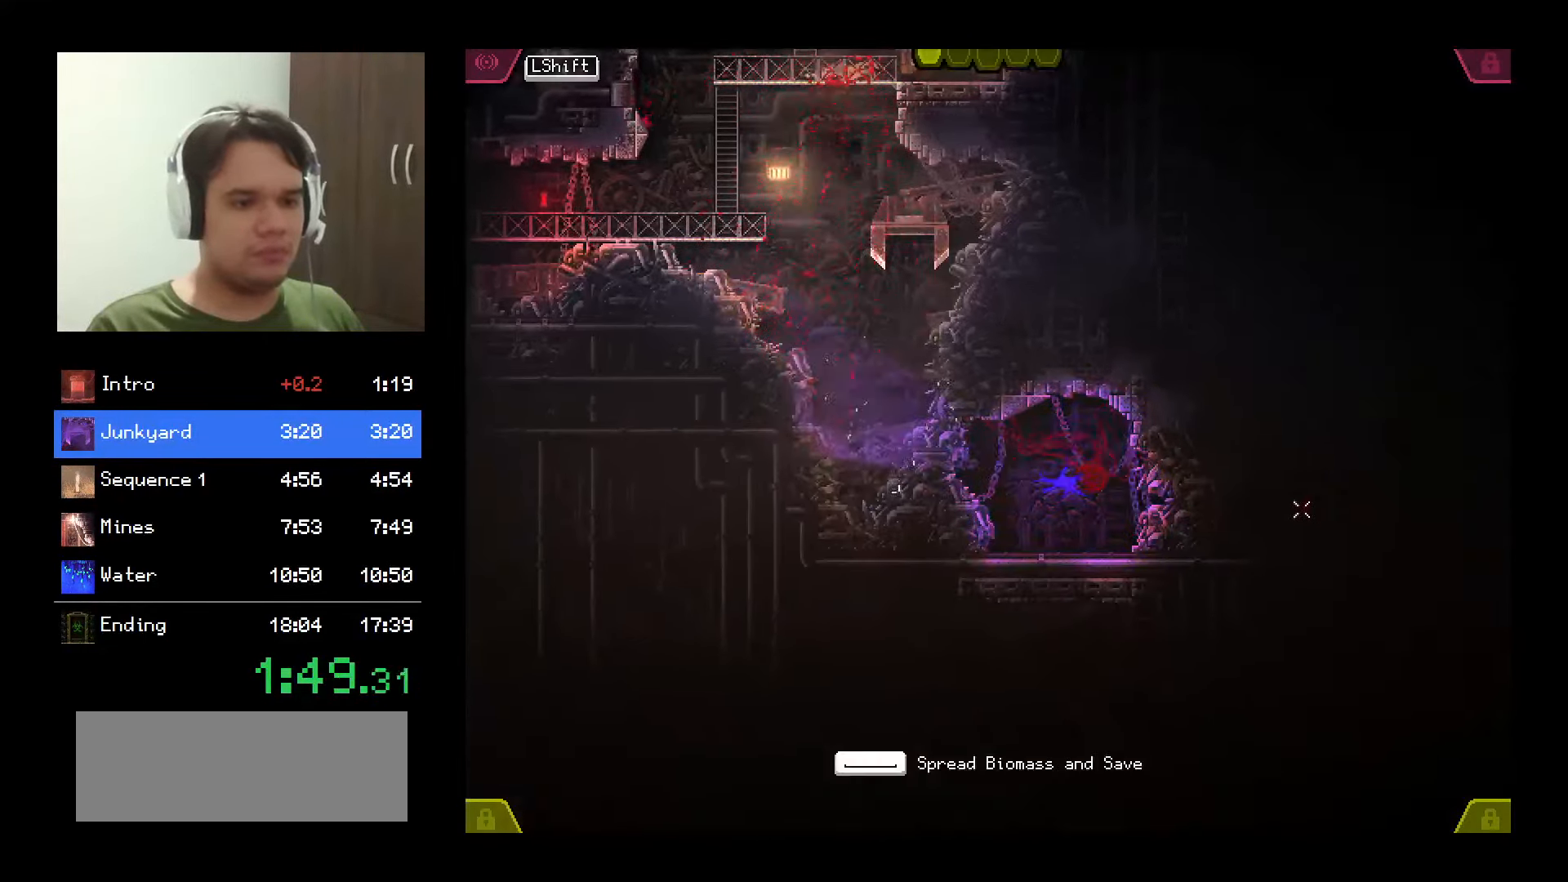
{"keys": [], "mouse": [], "events": [[83, "space", "down"], [133, "space", "up"], [167, "mouse_left", "up"], [233, "space", "down"], [267, "space", "up"], [317, "space", "down"], [417, "space", "up"]]}
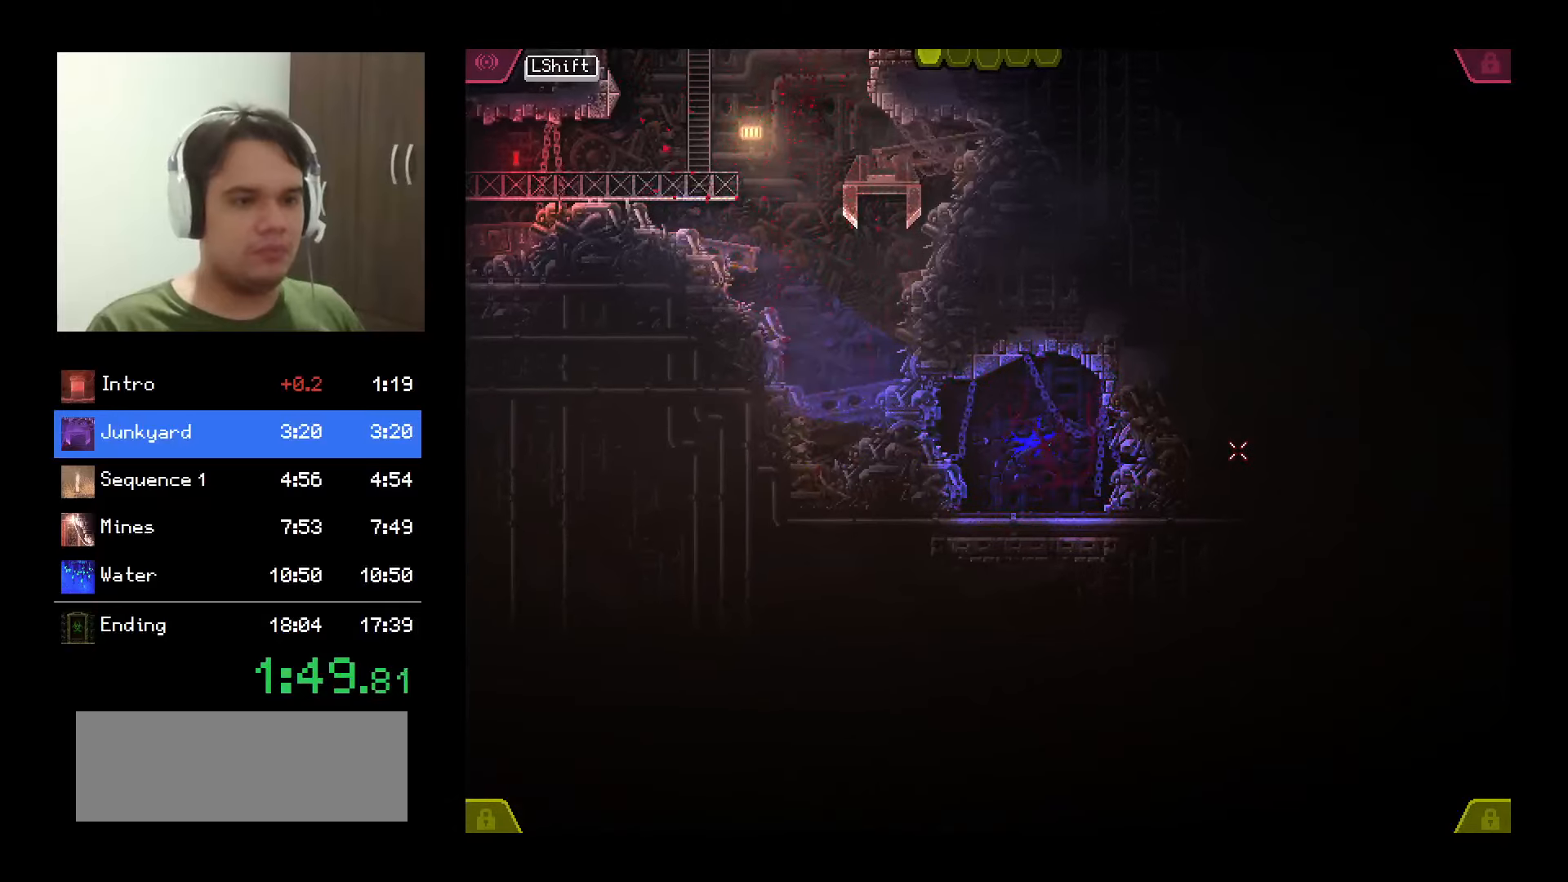
{"keys": [], "mouse": [], "events": [[417, "backspace", "down"], [483, "backspace", "up"]]}
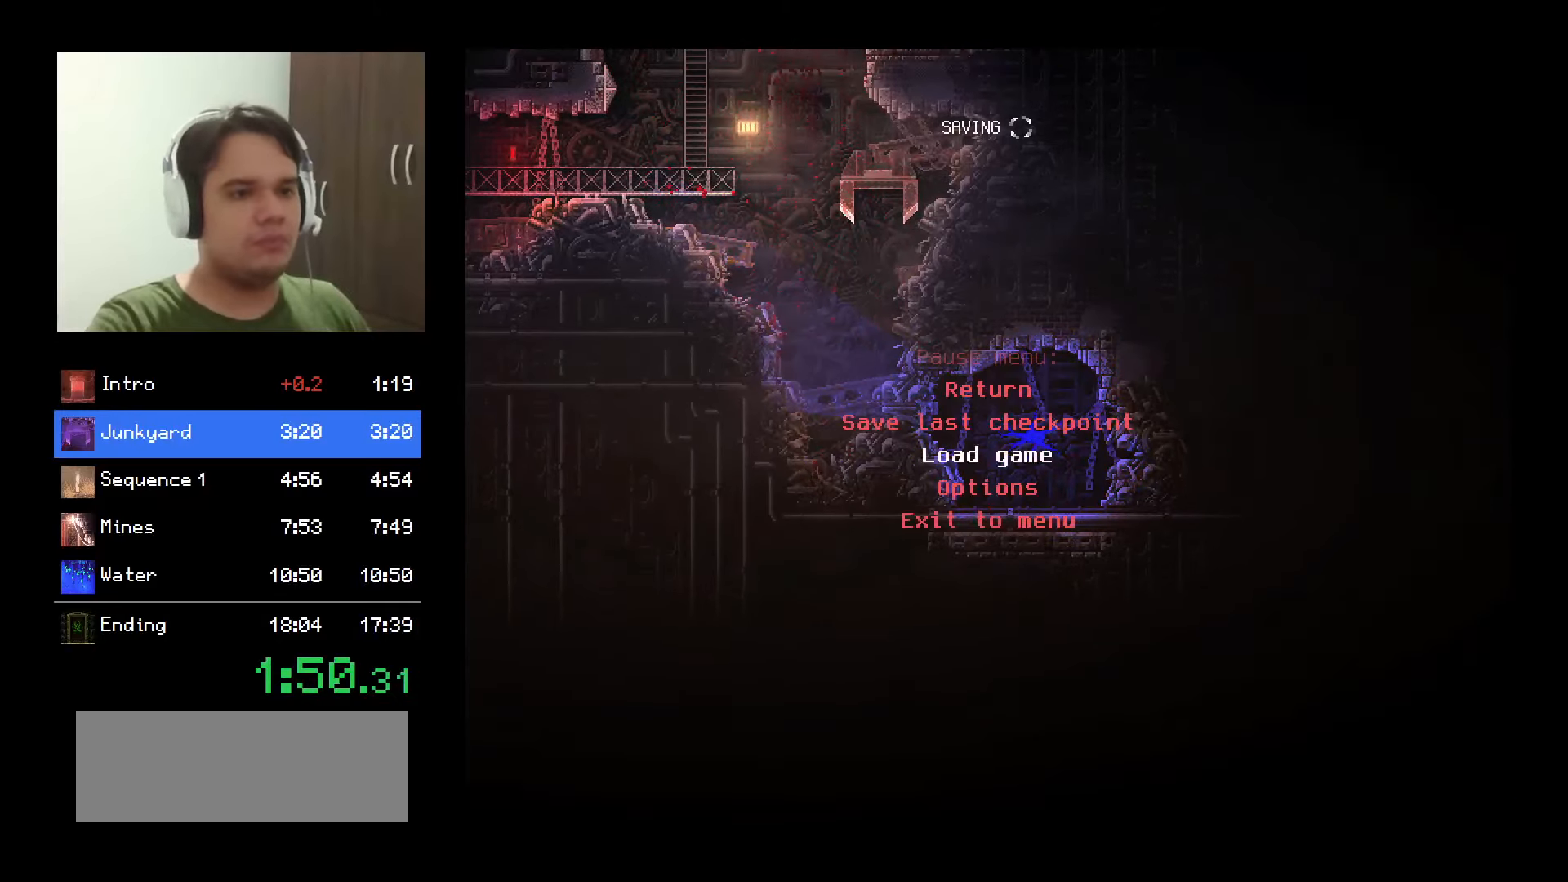
{"keys": ["up"], "mouse": [], "events": [[17, "down", "down"], [67, "down", "up"], [117, "down", "down"], [183, "down", "up"], [483, "up", "down"]]}
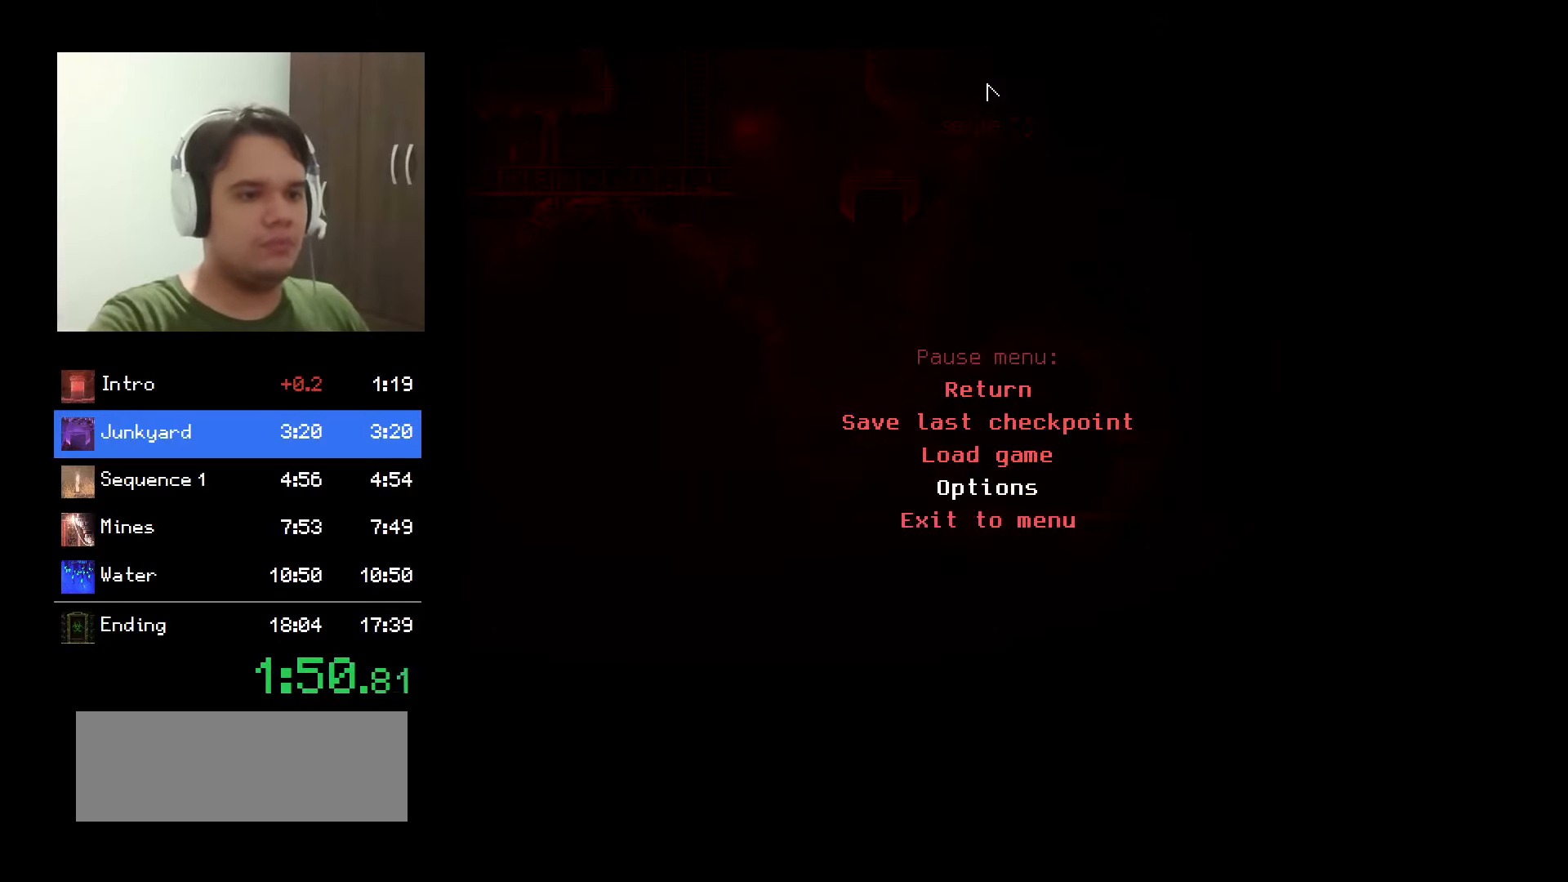
{"keys": [], "mouse": [], "events": [[67, "up", "up"], [133, "up", "down"], [200, "up", "up"], [300, "return", "down"], [350, "return", "up"], [417, "return", "down"], [483, "return", "up"]]}
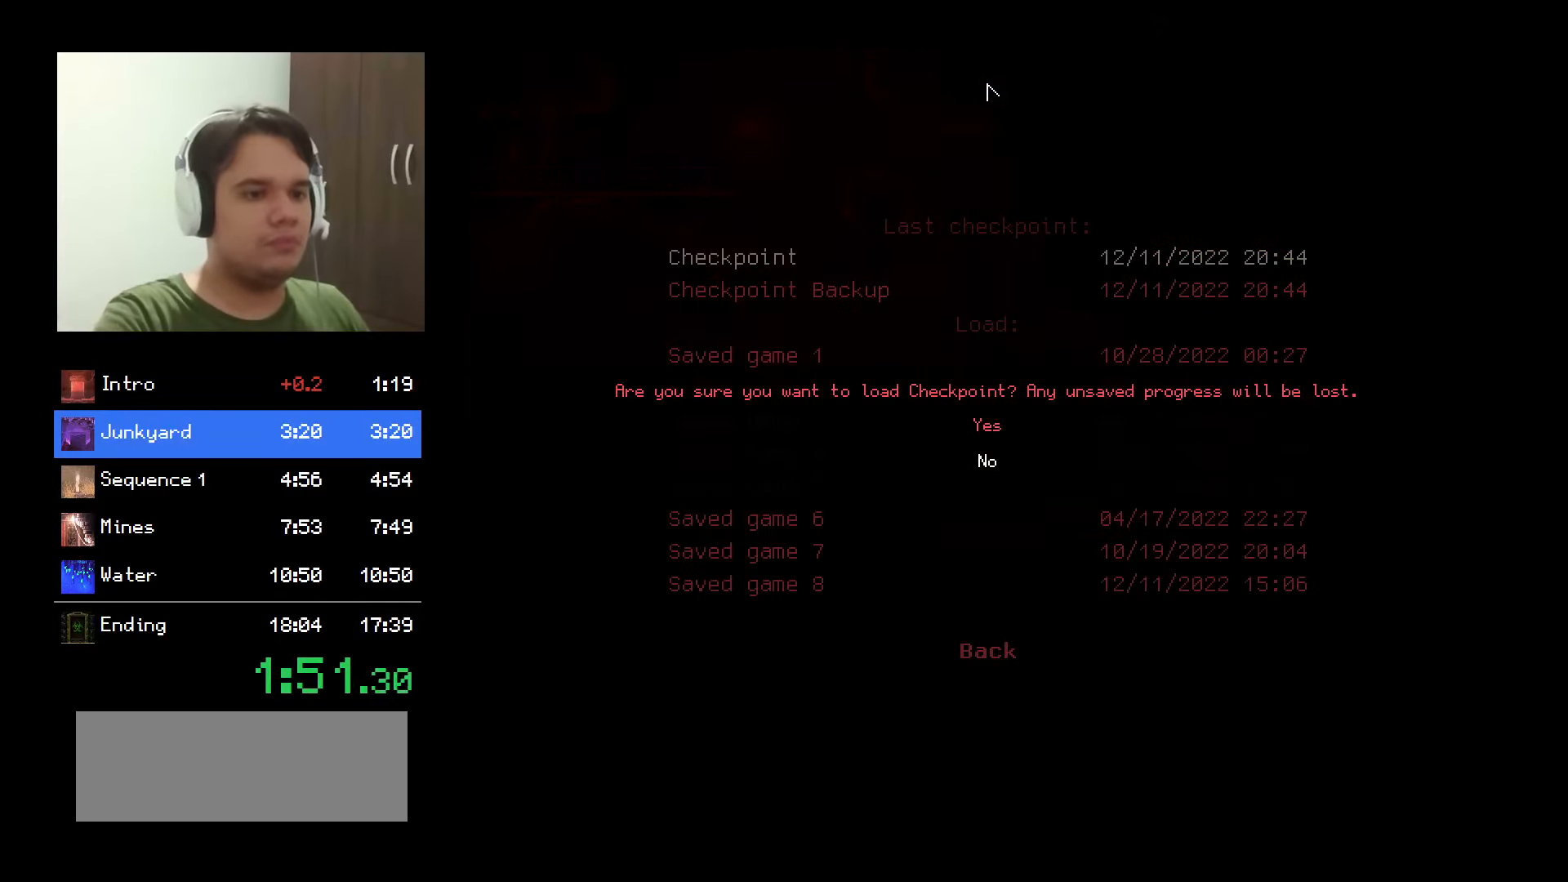
{"keys": [], "mouse": [], "events": [[17, "up", "down"], [117, "return", "down"], [183, "up", "up"], [200, "return", "up"]]}
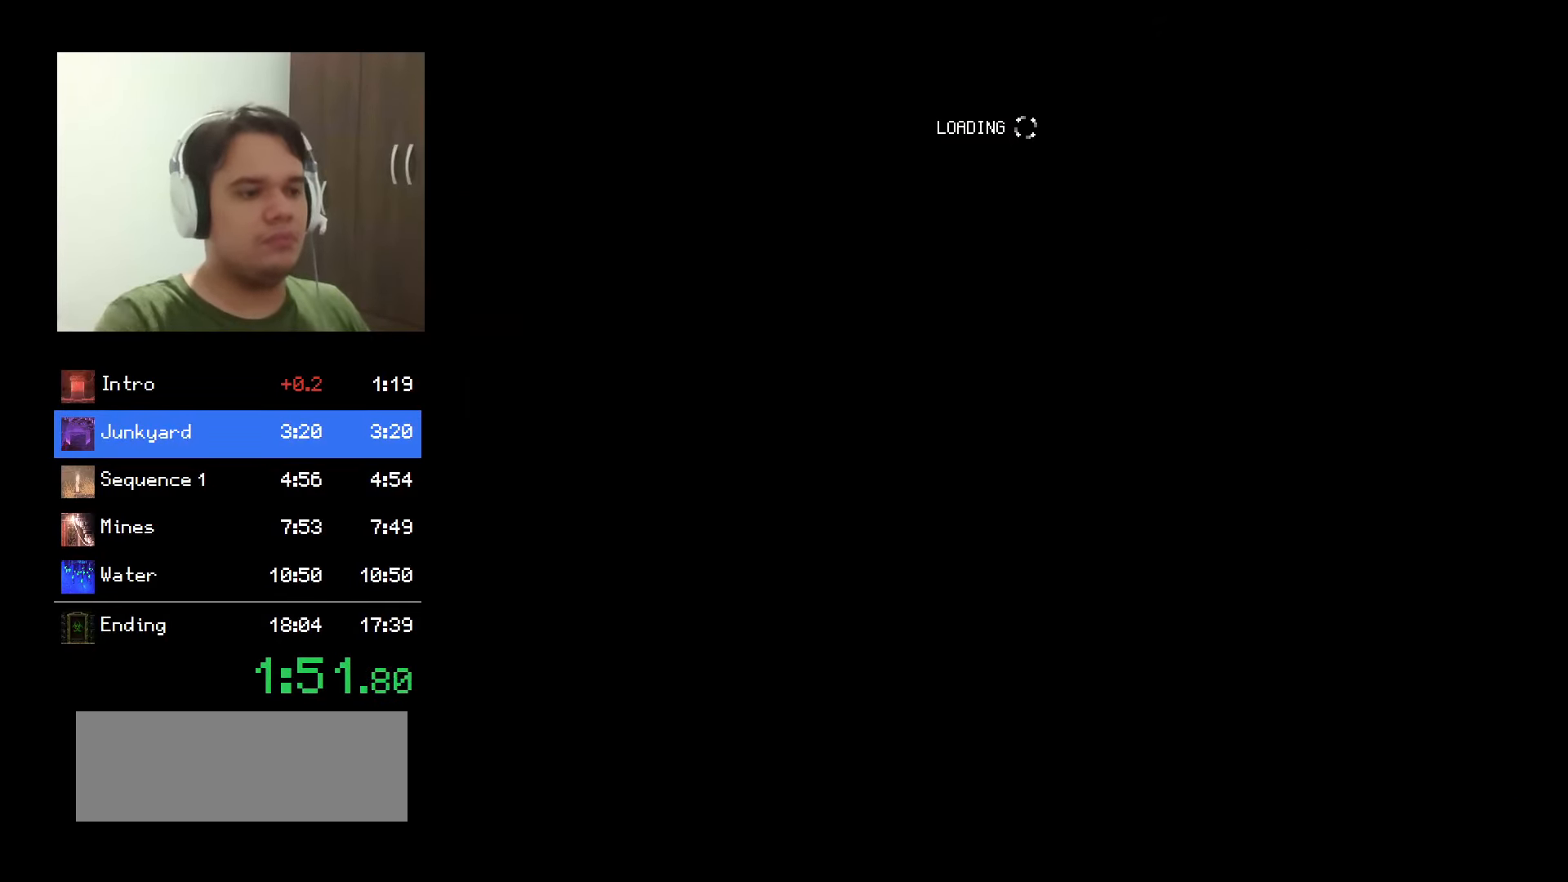
{"keys": [], "mouse": [], "events": []}
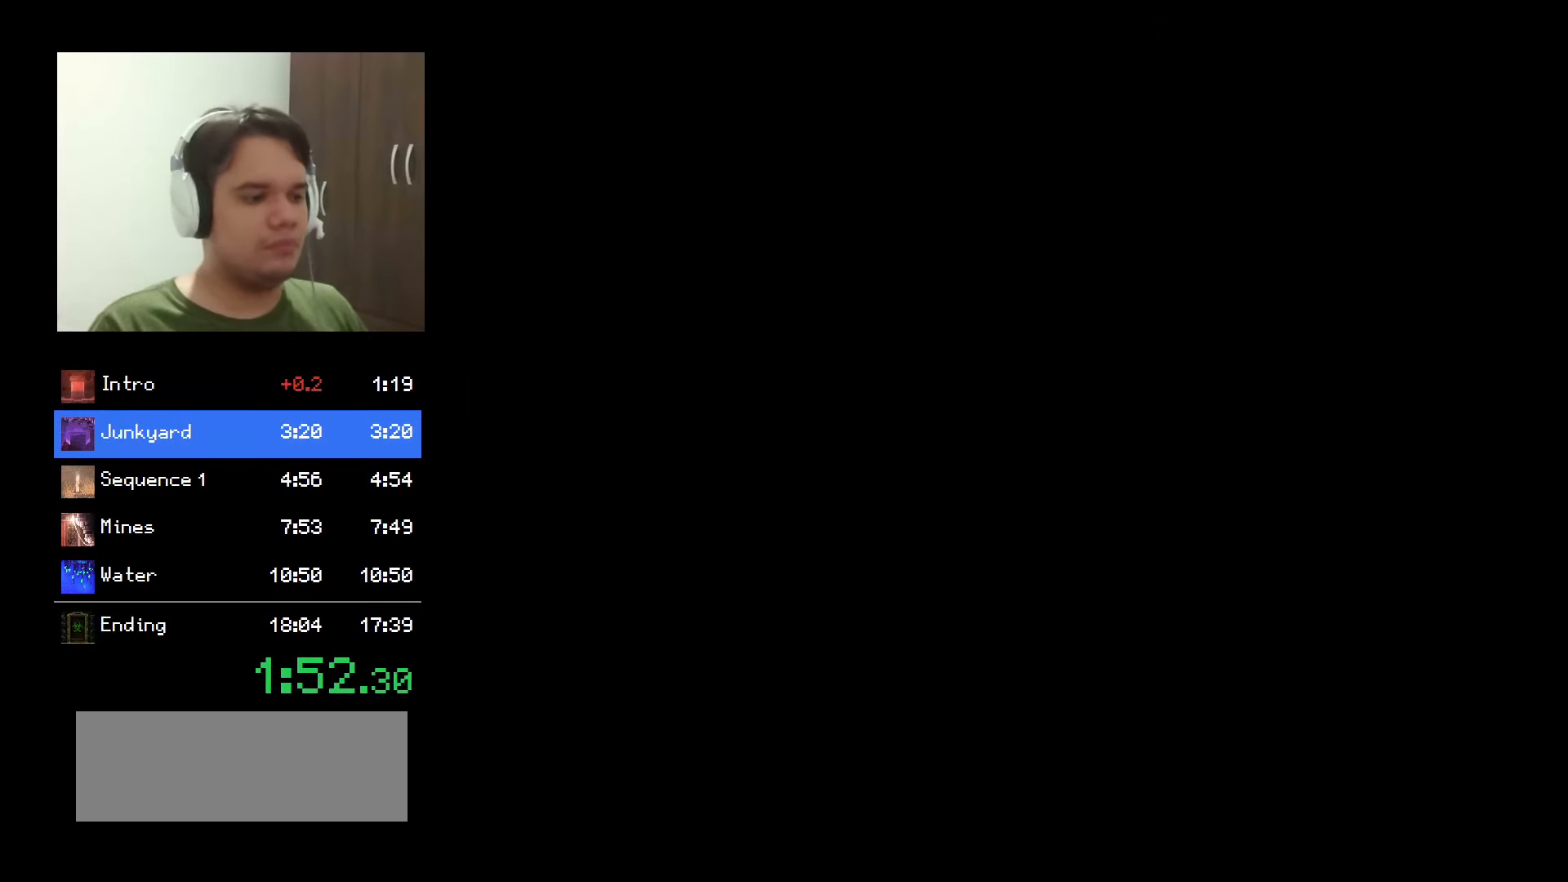
{"keys": [], "mouse": ["left"], "events": [[117, "mouse_left", "down"]]}
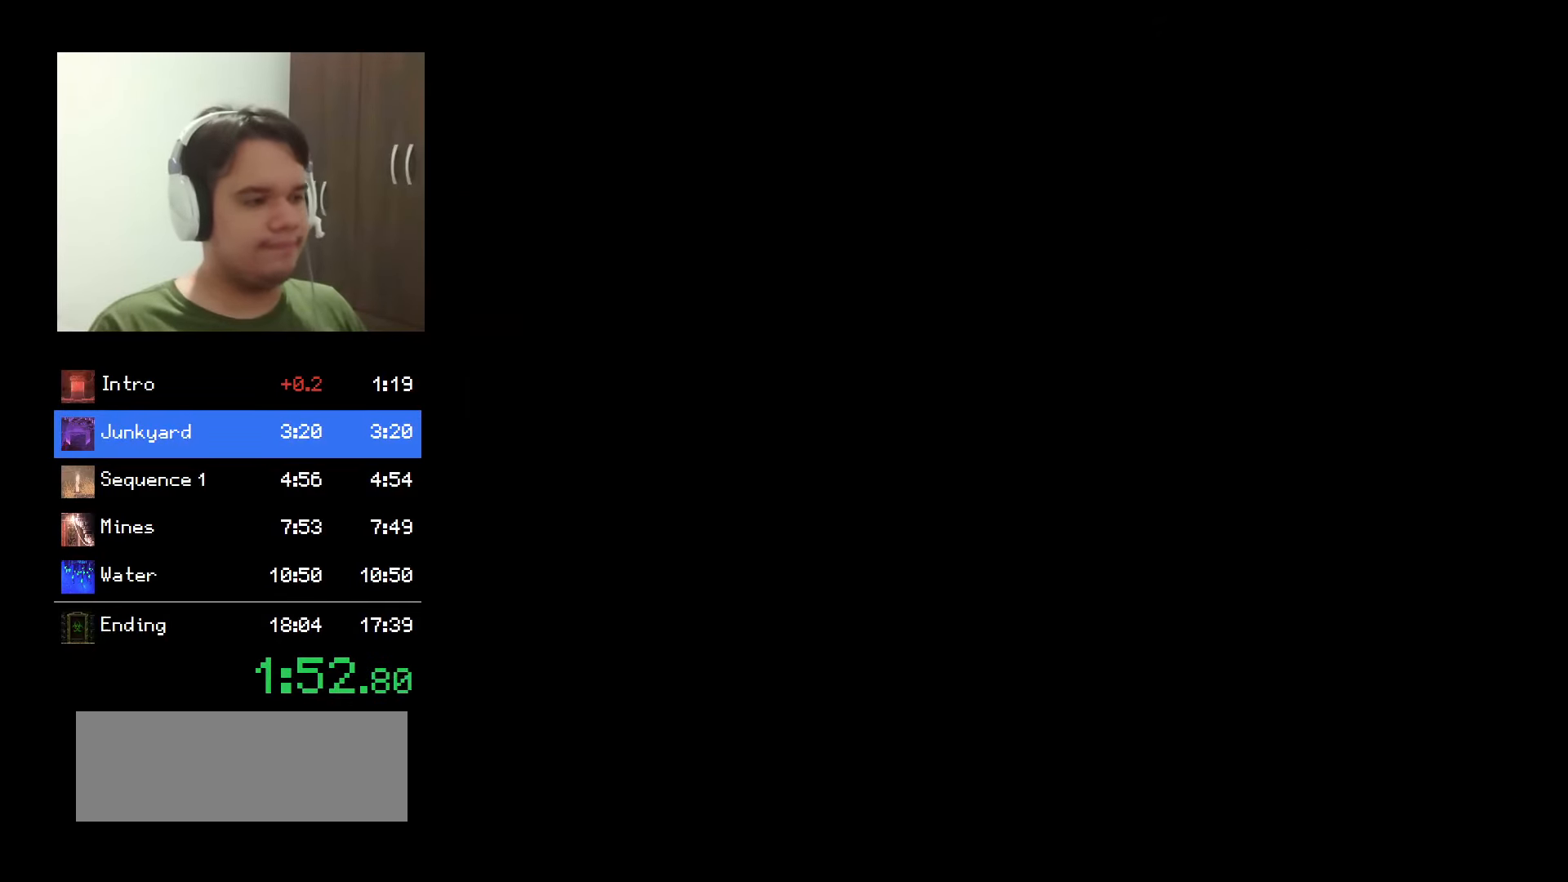
{"keys": [], "mouse": ["left"], "events": []}
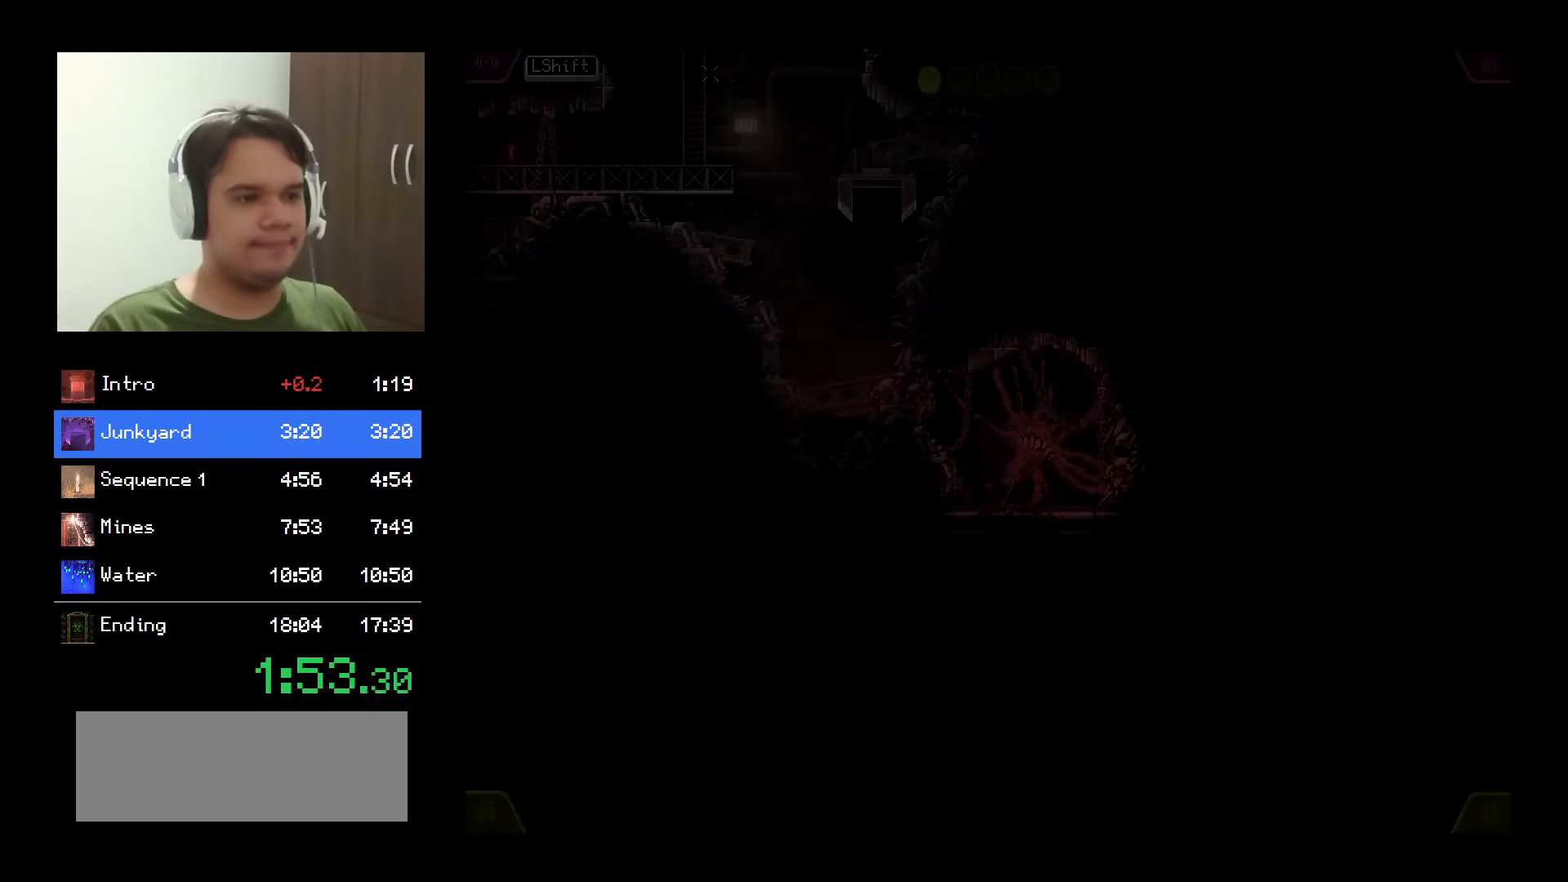
{"keys": [], "mouse": ["left"], "events": []}
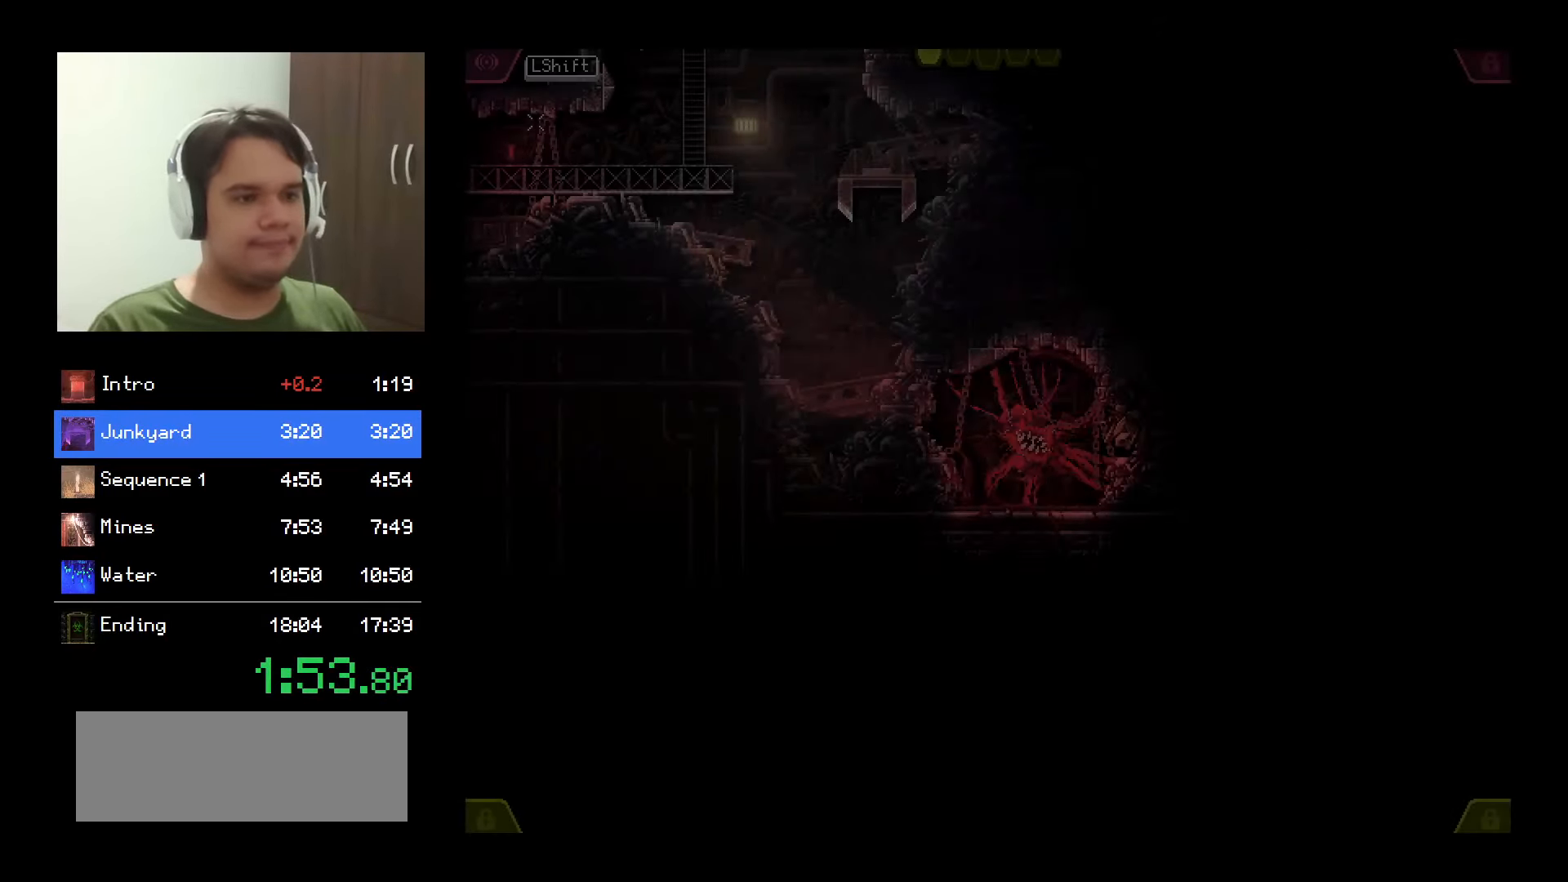
{"keys": [], "mouse": ["left"], "events": []}
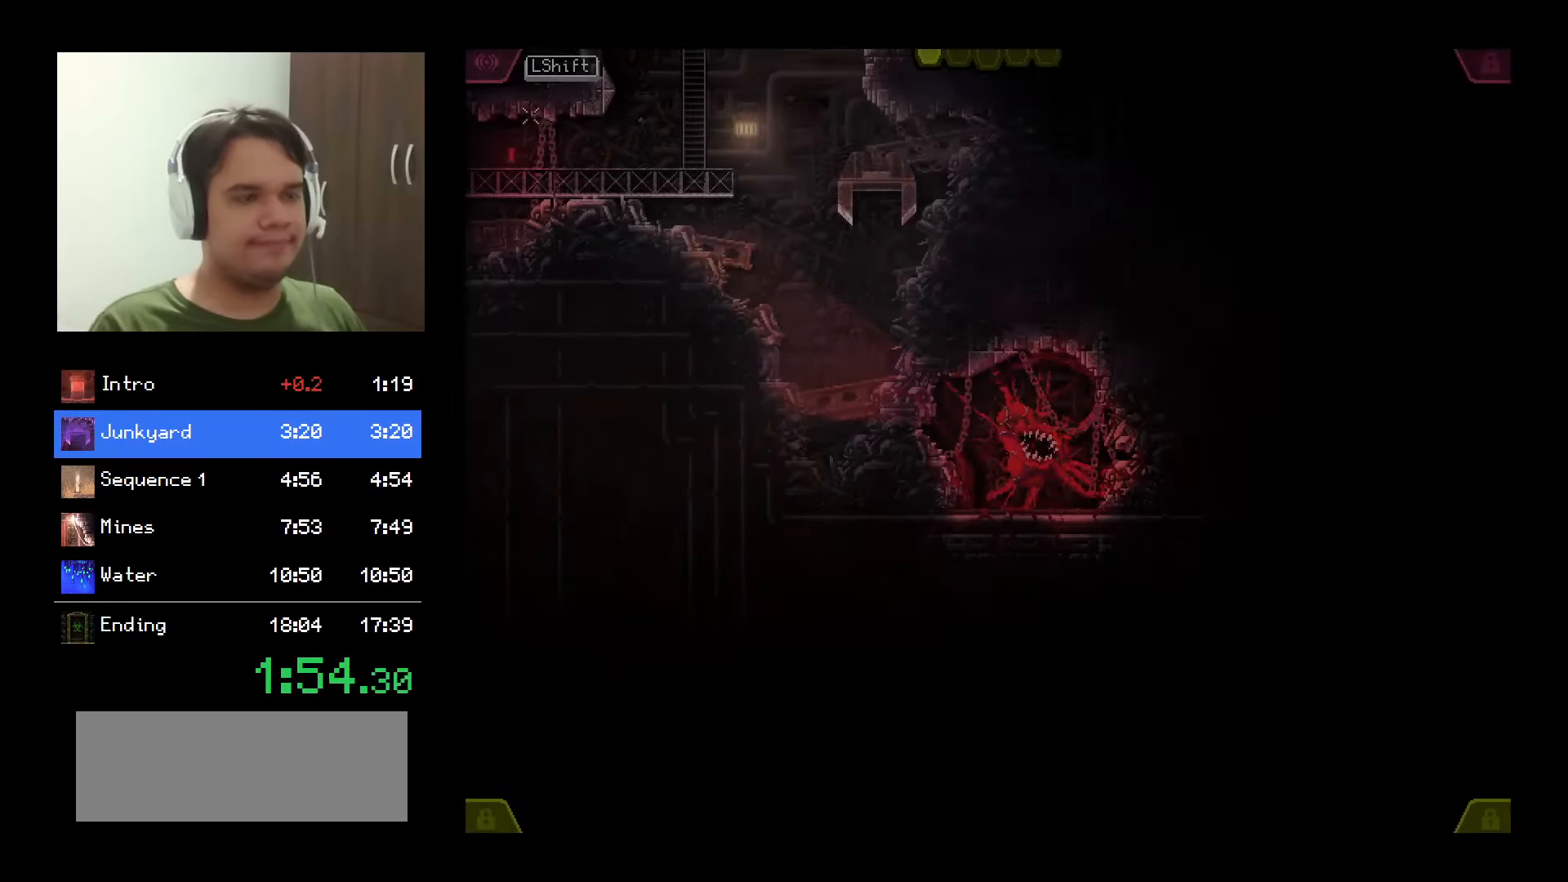
{"keys": [], "mouse": ["left"], "events": []}
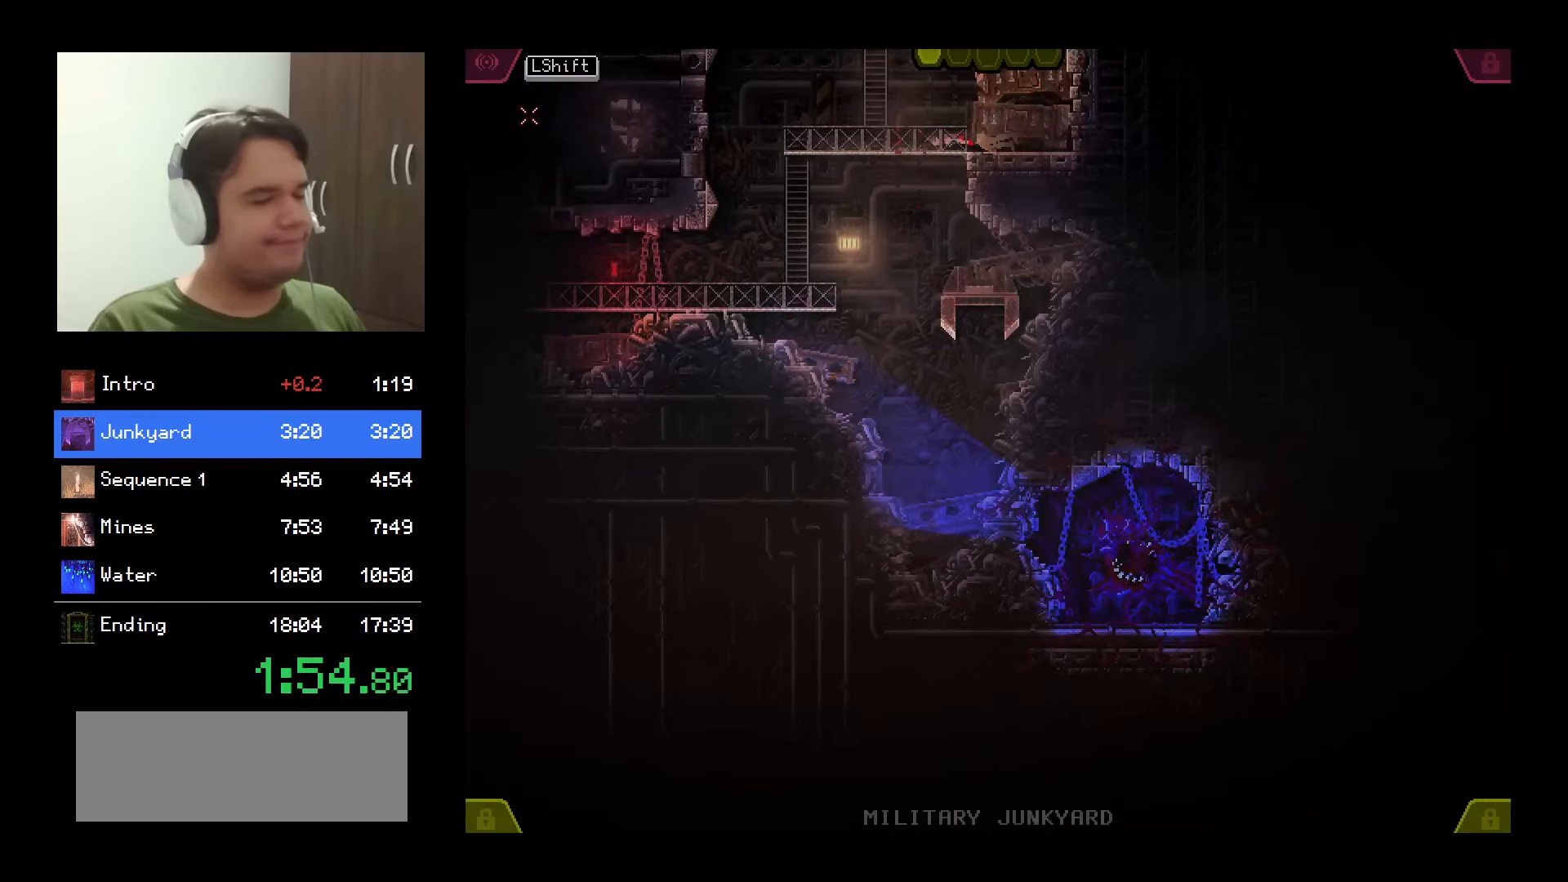
{"keys": [], "mouse": ["left"], "events": []}
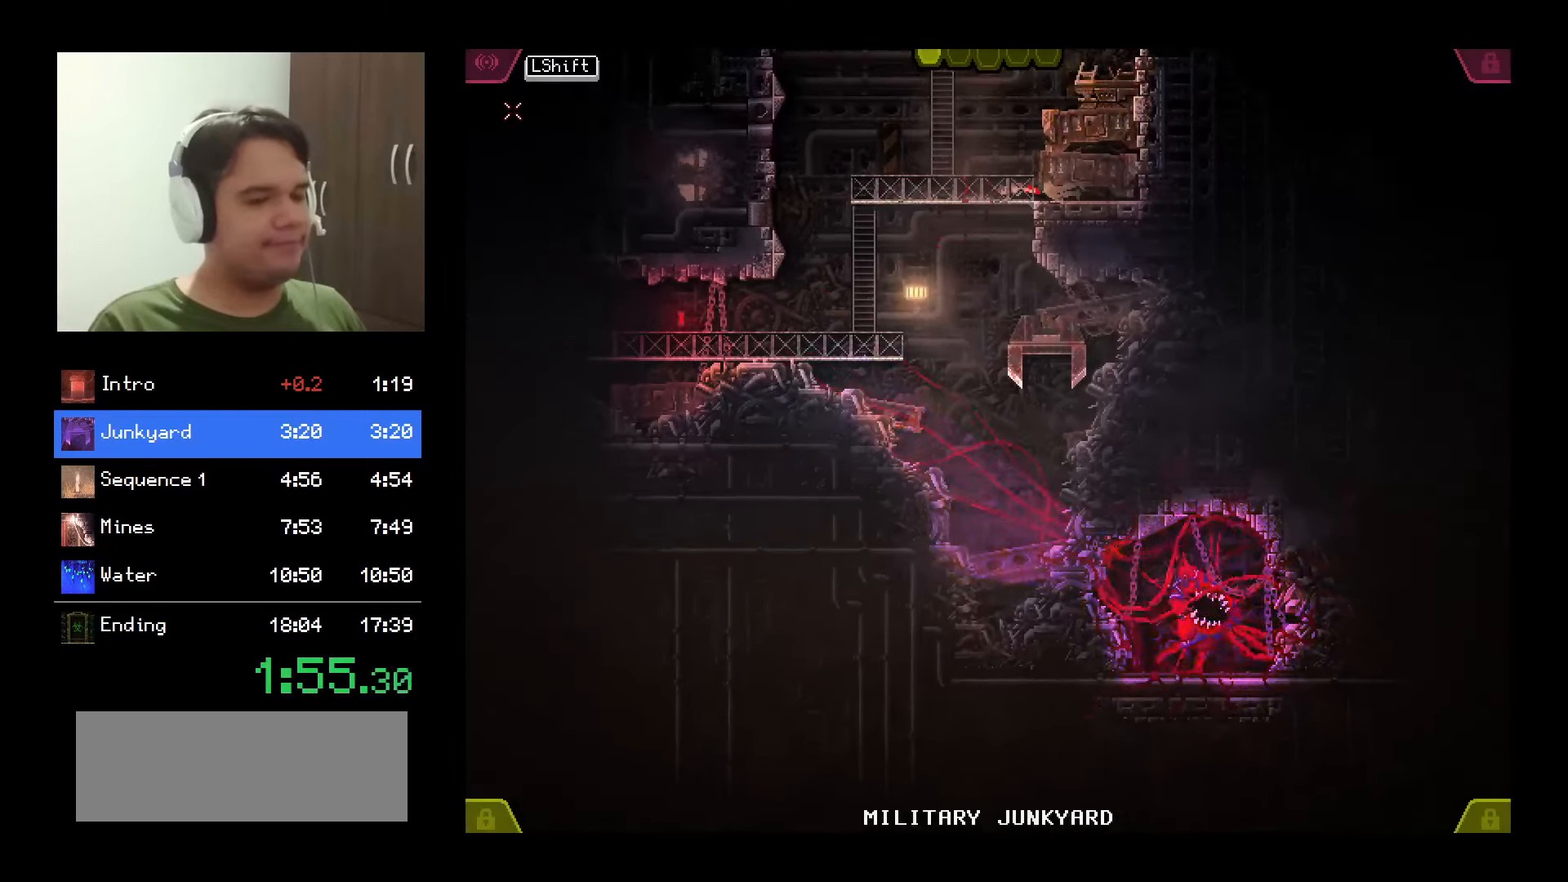
{"keys": [], "mouse": ["left"], "events": []}
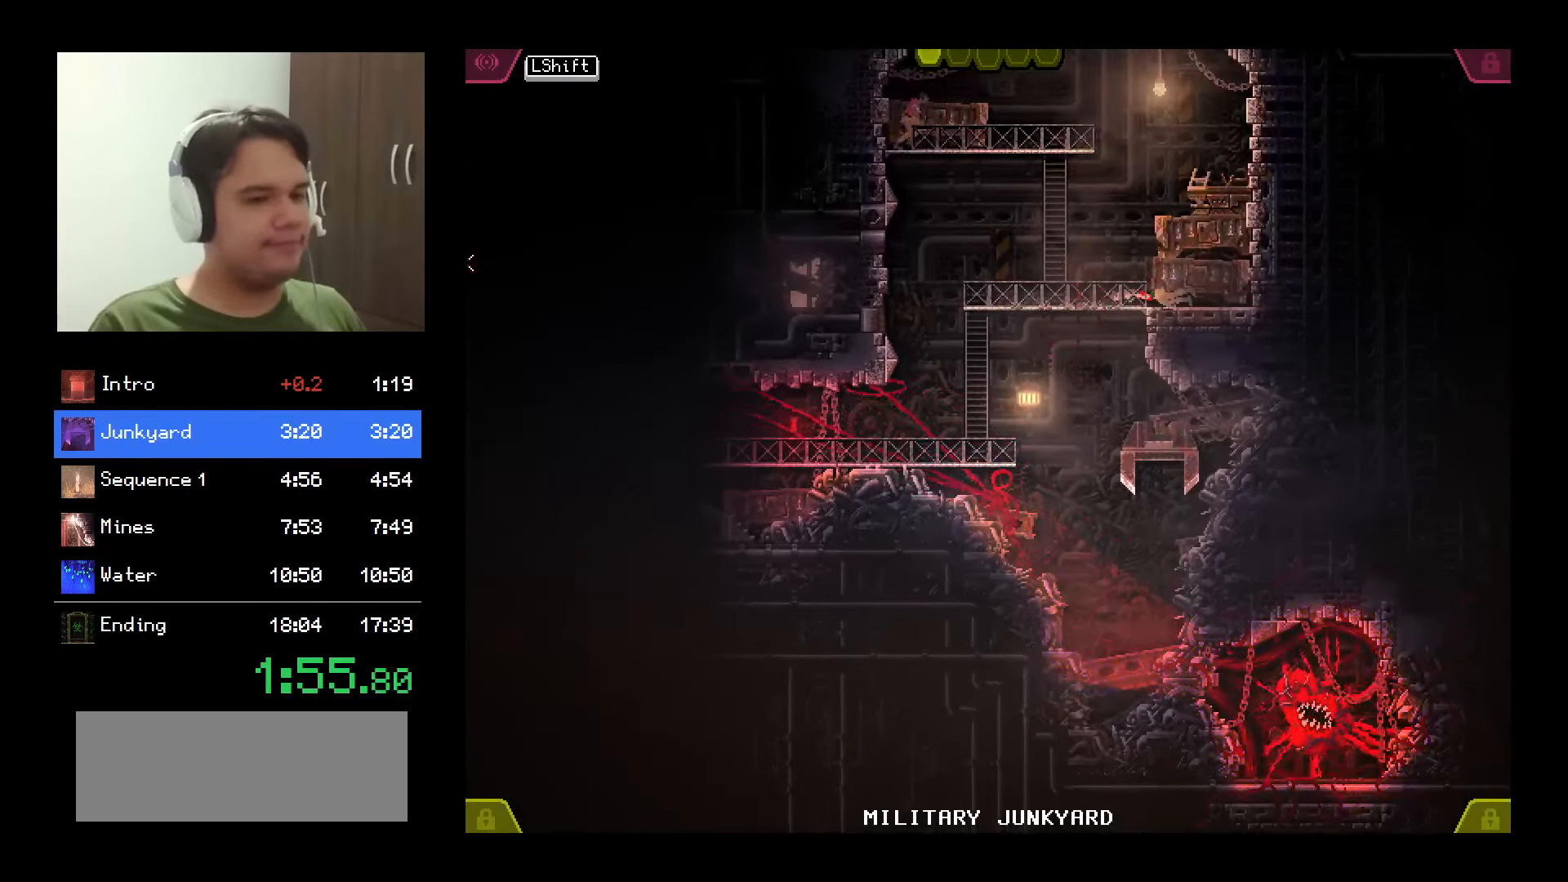
{"keys": [], "mouse": ["left"], "events": []}